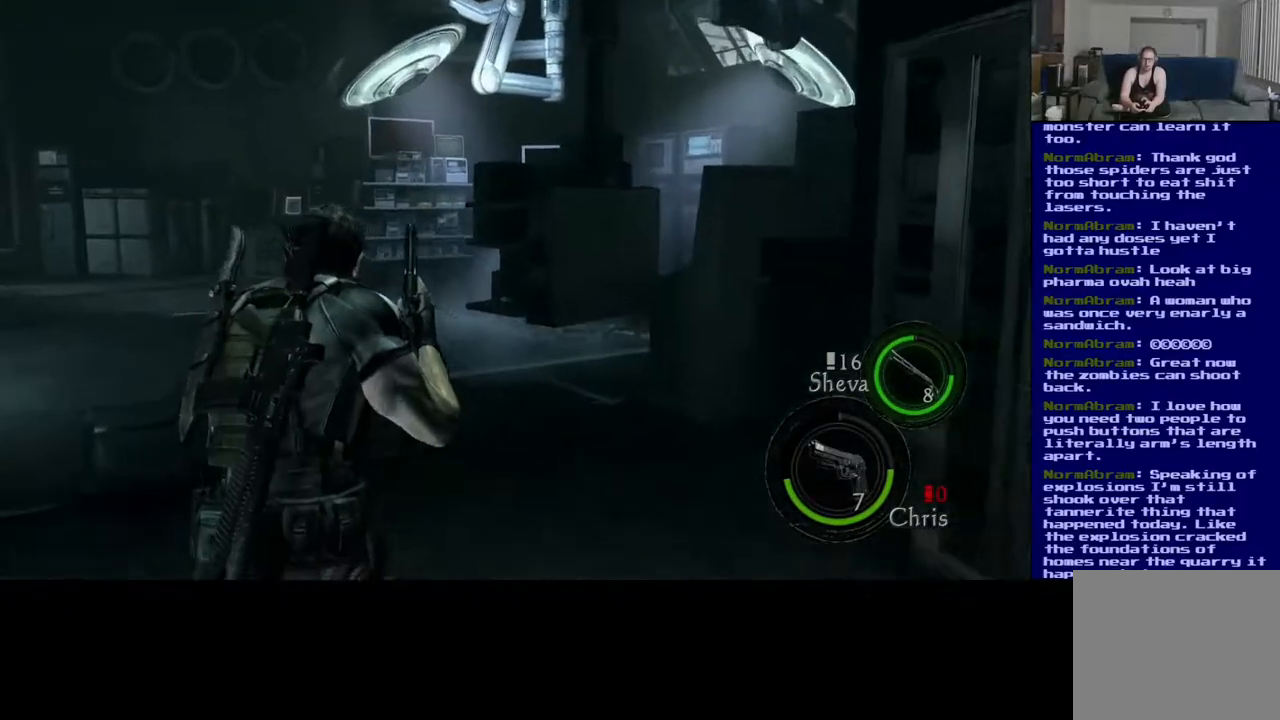
Gameplay with a controller (Xbox layout); each line is a JSON object with the inputs held at the frame after it (dt_ms = milliseconds from this image to that frame). "events" lists button and stick changes between this image and that frame as [ms after this image, input, new state], when the widget could be followed in between.
{"dt_ms": 500, "buttons": ["L3"], "left_stick": "up", "right_stick": "center", "events": [[183, "right_stick", "center"]]}
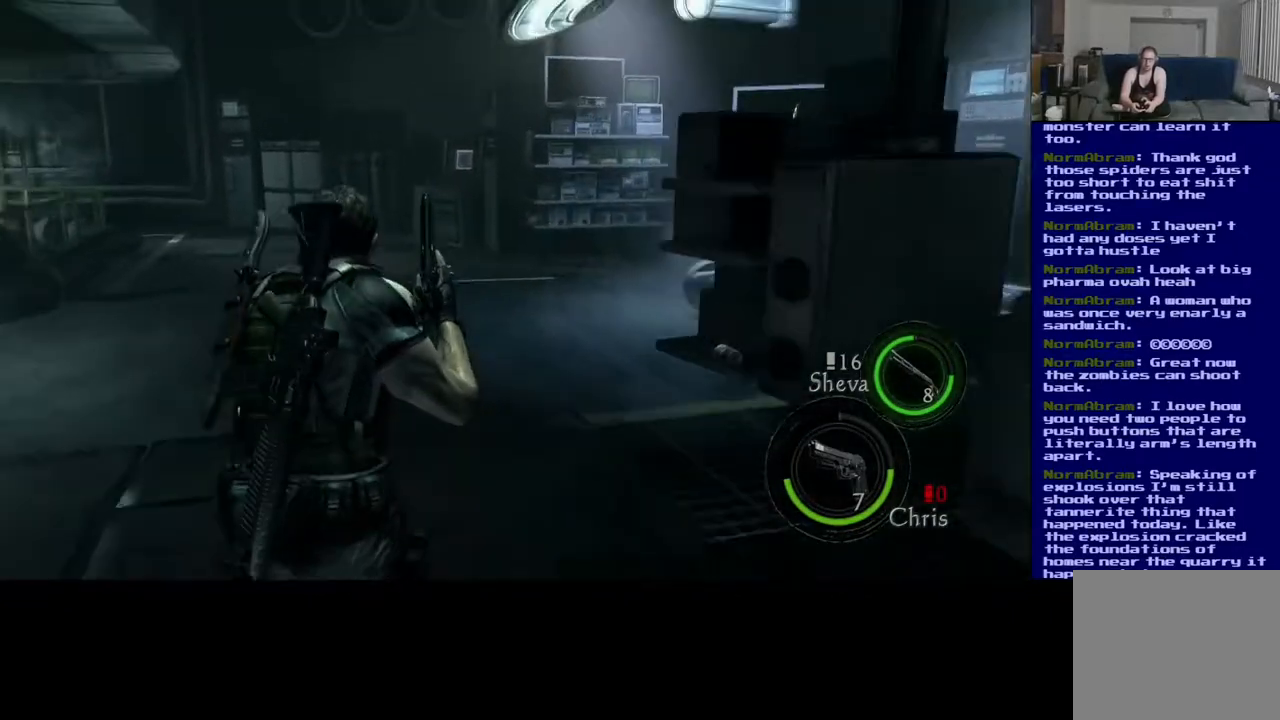
{"dt_ms": 500, "buttons": ["L3"], "left_stick": "up", "right_stick": "right", "events": [[417, "right_stick", "down-right"], [483, "right_stick", "right"]]}
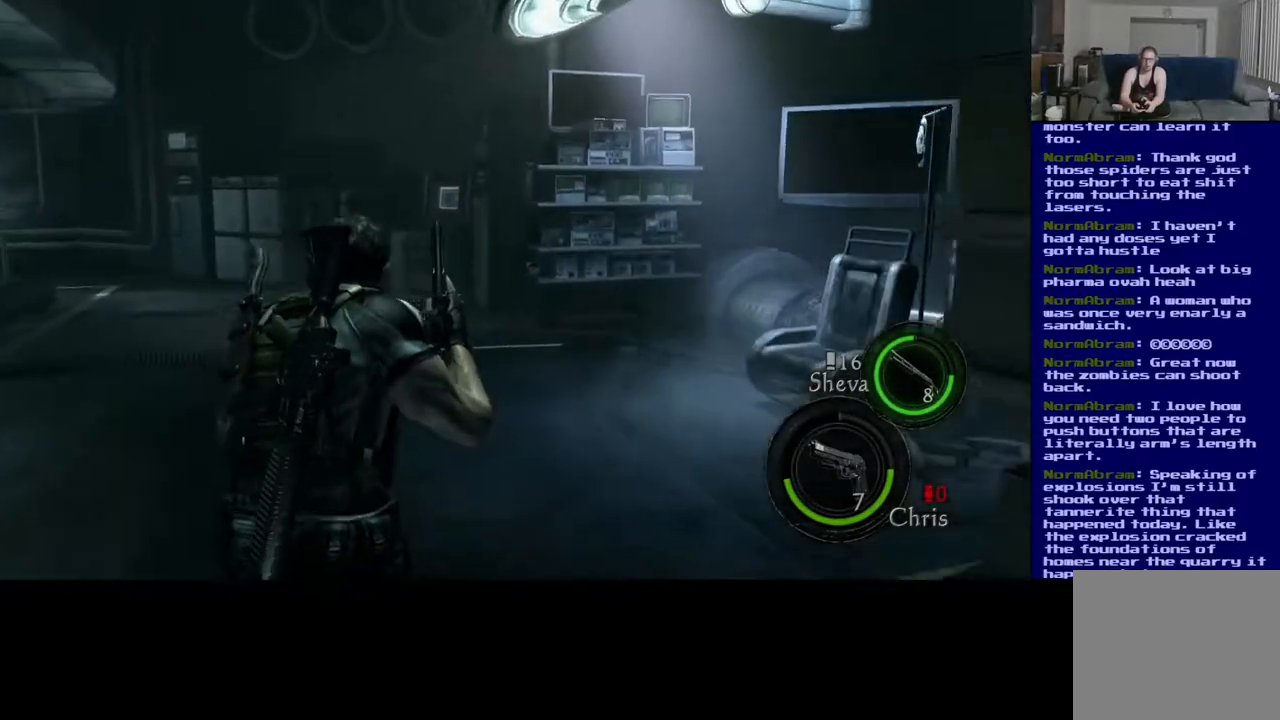
{"dt_ms": 500, "buttons": ["L3"], "left_stick": "up", "right_stick": "center", "events": [[400, "right_stick", "center"]]}
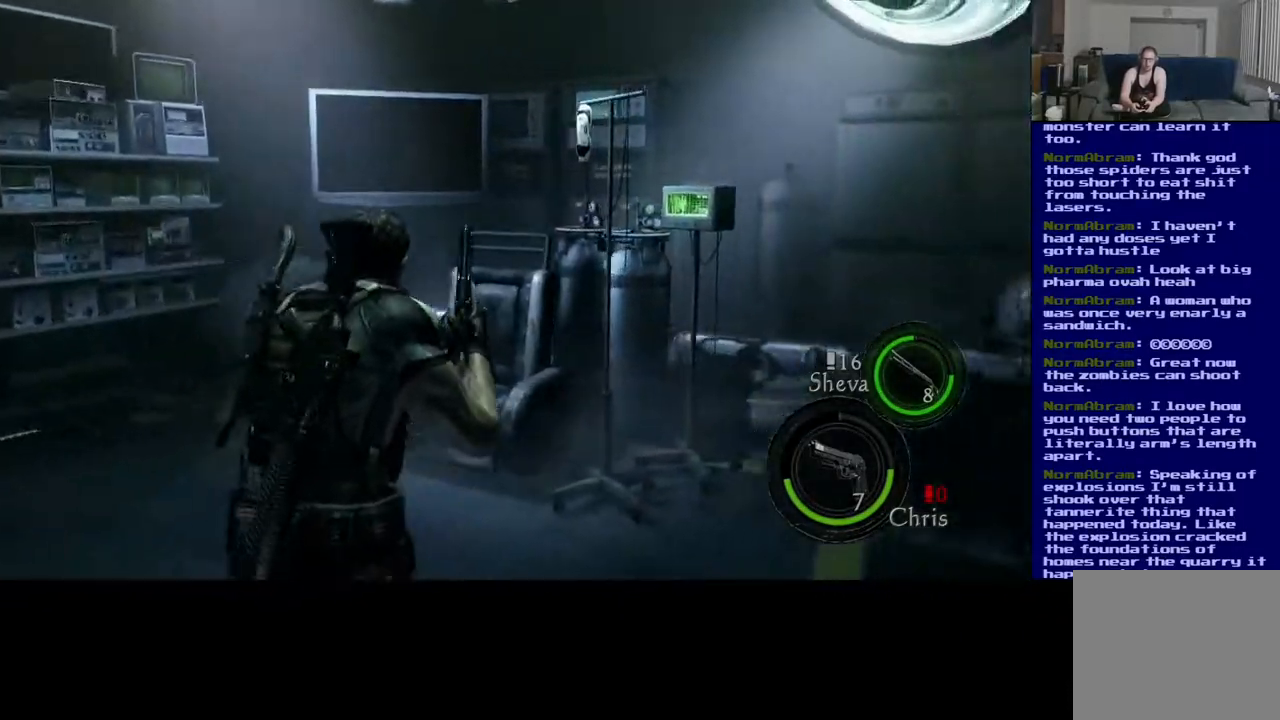
{"dt_ms": 500, "buttons": ["L3"], "left_stick": "up", "right_stick": "left", "events": [[417, "right_stick", "left"]]}
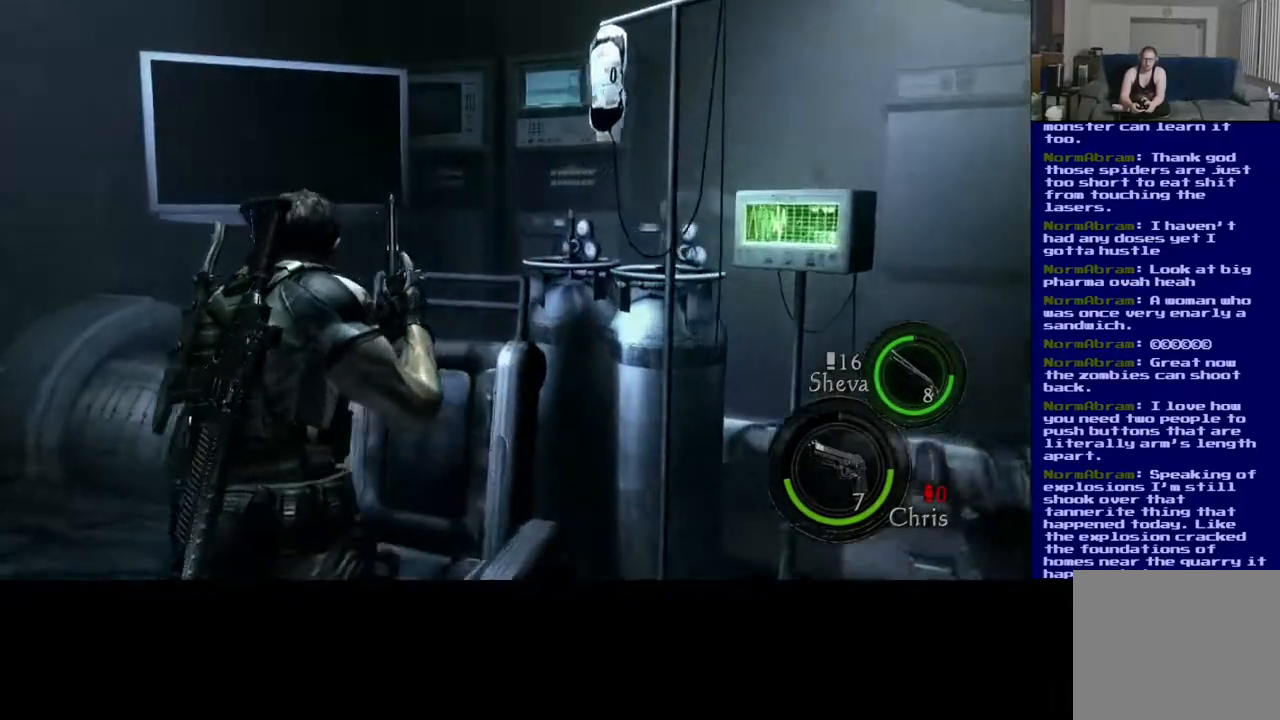
{"dt_ms": 500, "buttons": [], "left_stick": "up", "right_stick": "left", "events": [[417, "L3", "up"]]}
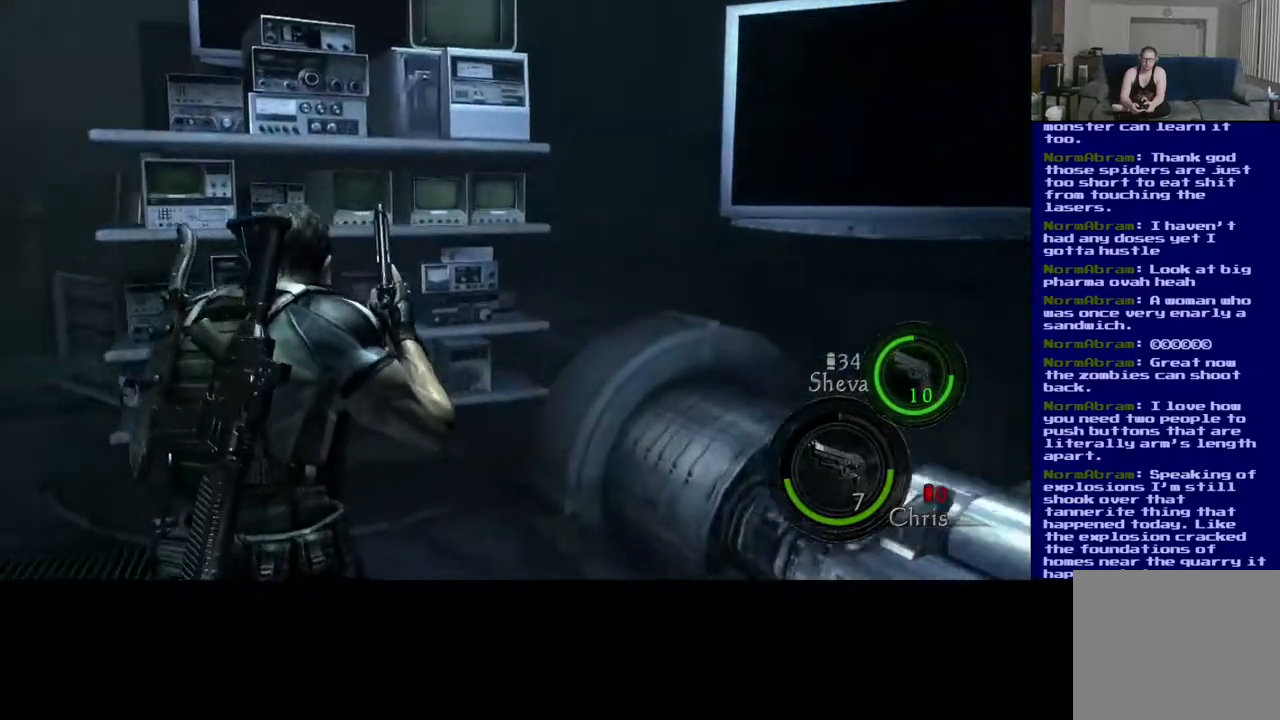
{"dt_ms": 500, "buttons": ["L3"], "left_stick": "up", "right_stick": "left", "events": [[100, "L3", "down"]]}
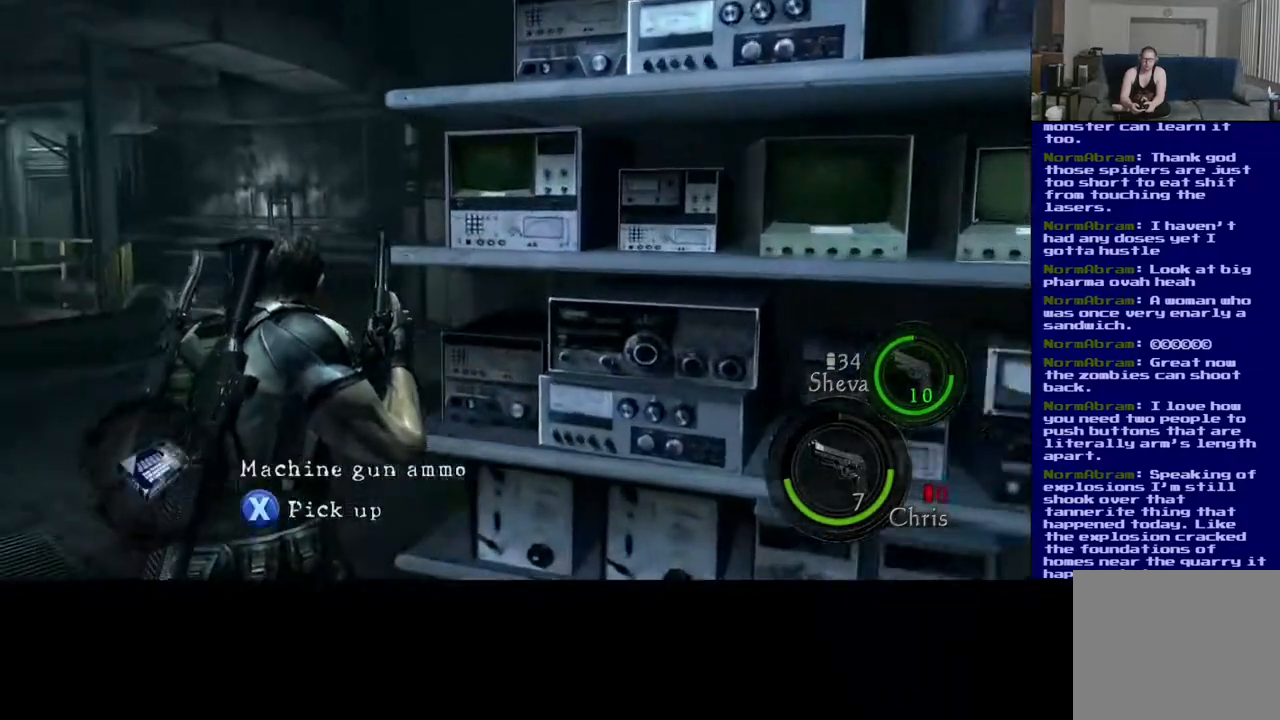
{"dt_ms": 500, "buttons": [], "left_stick": "down", "right_stick": "right", "events": [[233, "right_stick", "center"], [317, "L3", "up"], [383, "left_stick", "right"], [383, "right_stick", "right"], [450, "left_stick", "down"]]}
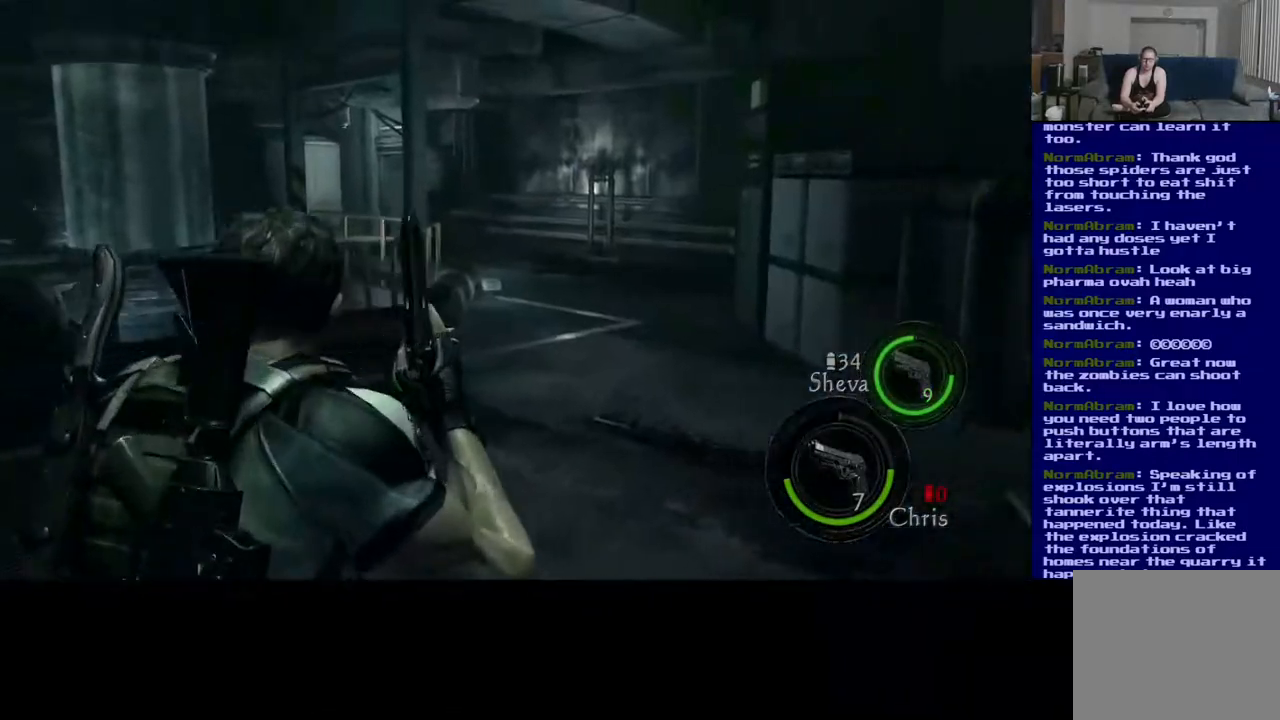
{"dt_ms": 500, "buttons": [], "left_stick": "down-right", "right_stick": "center", "events": [[400, "right_stick", "center"], [417, "left_stick", "down-right"]]}
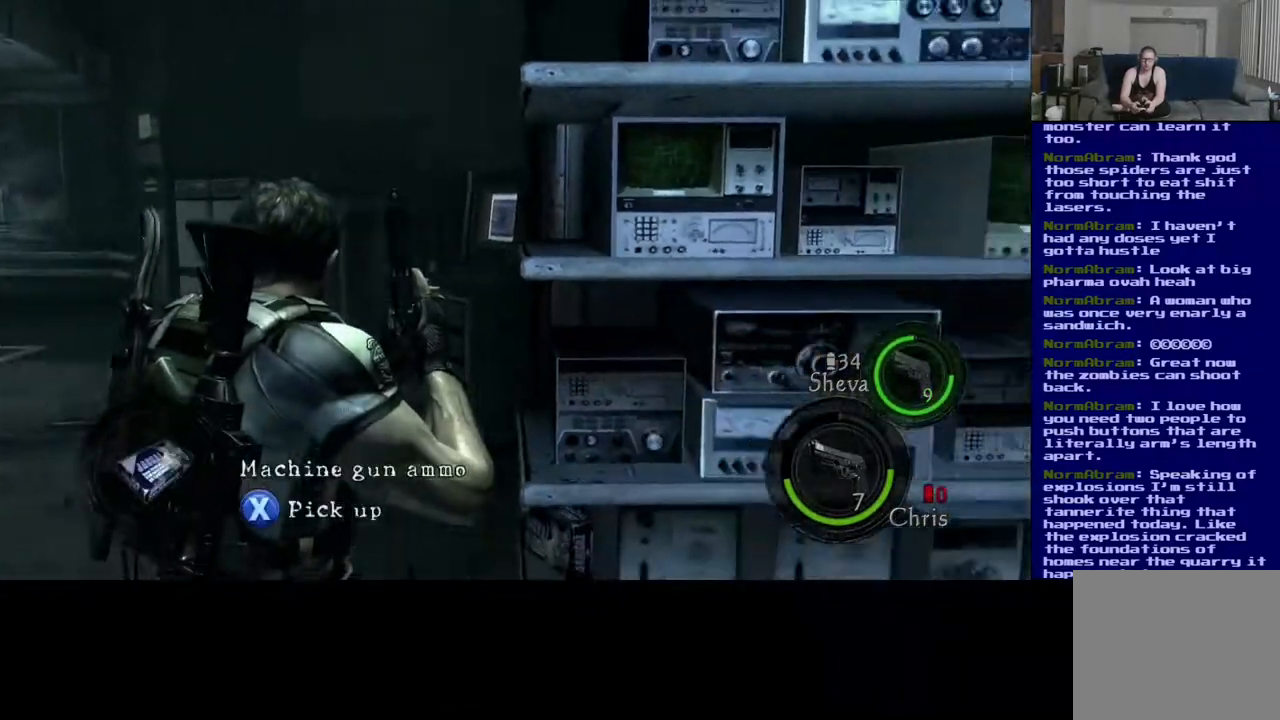
{"dt_ms": 500, "buttons": ["X"], "left_stick": "center", "right_stick": "center", "events": [[17, "left_stick", "right"], [83, "X", "down"], [233, "left_stick", "center"]]}
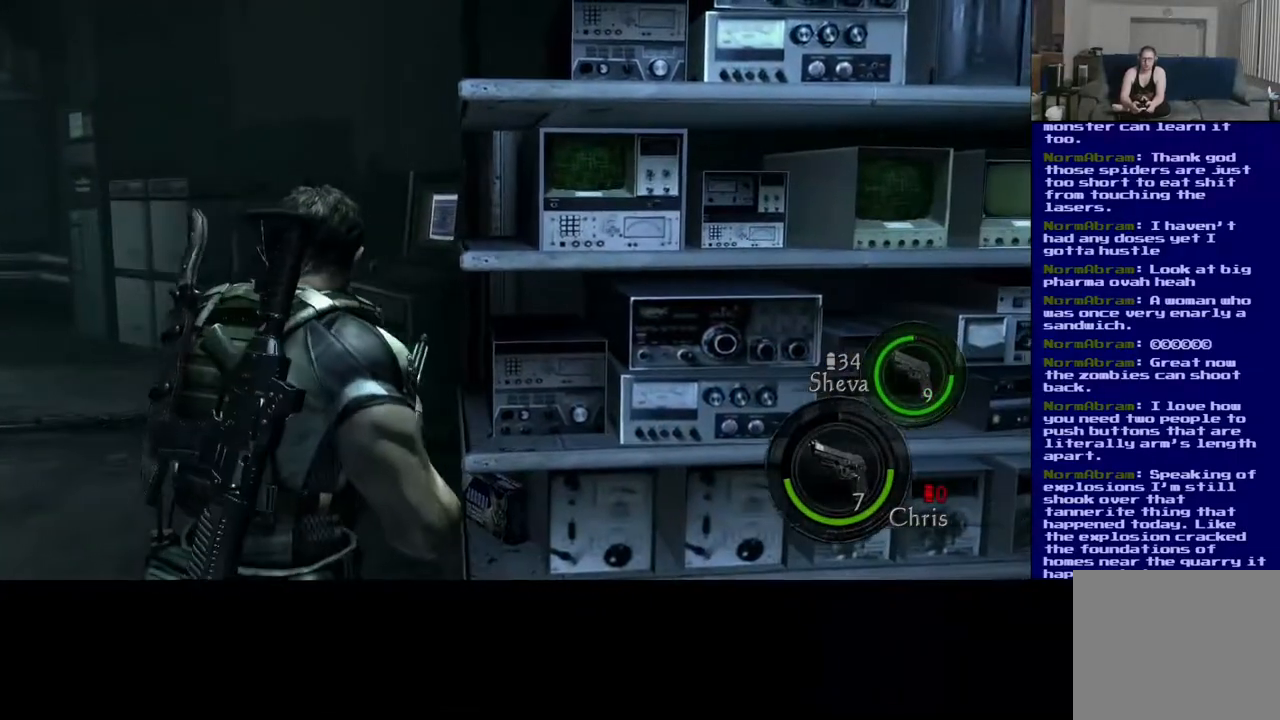
{"dt_ms": 1000, "buttons": [], "left_stick": "down-left", "right_stick": "right", "events": [[267, "X", "up"], [533, "right_stick", "right"], [617, "left_stick", "left"], [917, "left_stick", "down-left"]]}
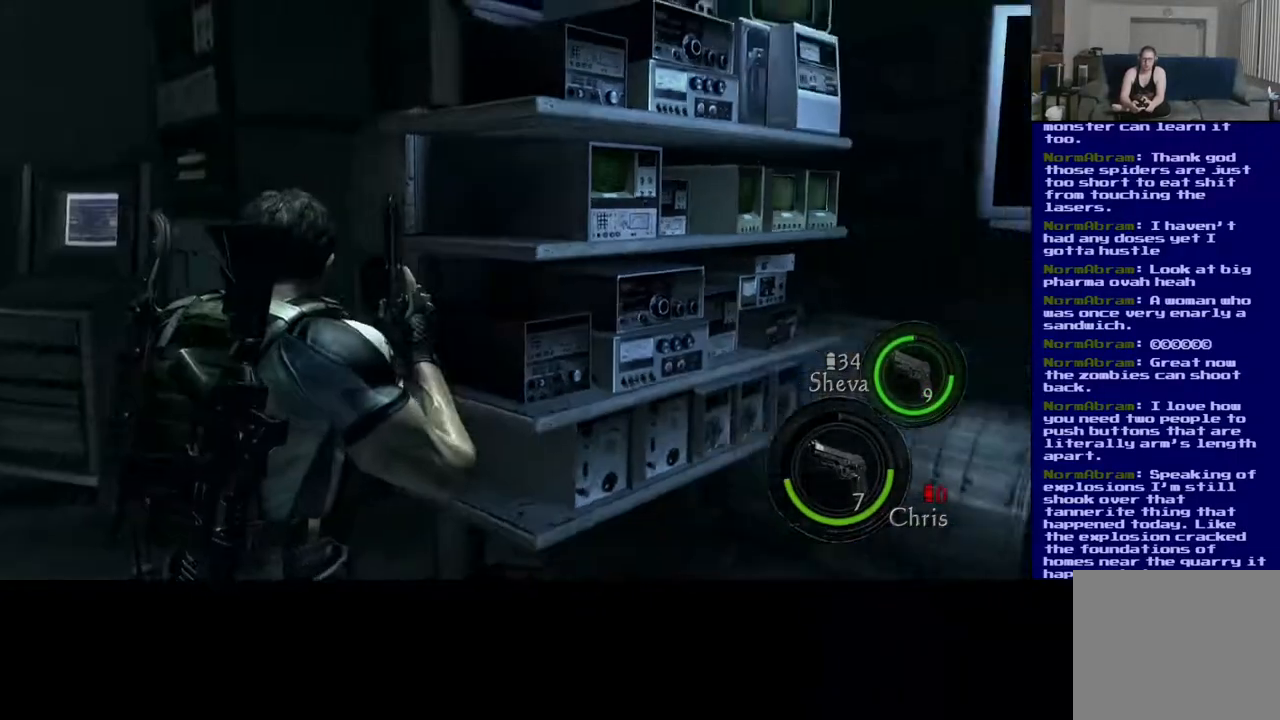
{"dt_ms": 500, "buttons": [], "left_stick": "up-right", "right_stick": "right", "events": [[100, "left_stick", "down-right"], [183, "left_stick", "right"], [333, "left_stick", "up-right"]]}
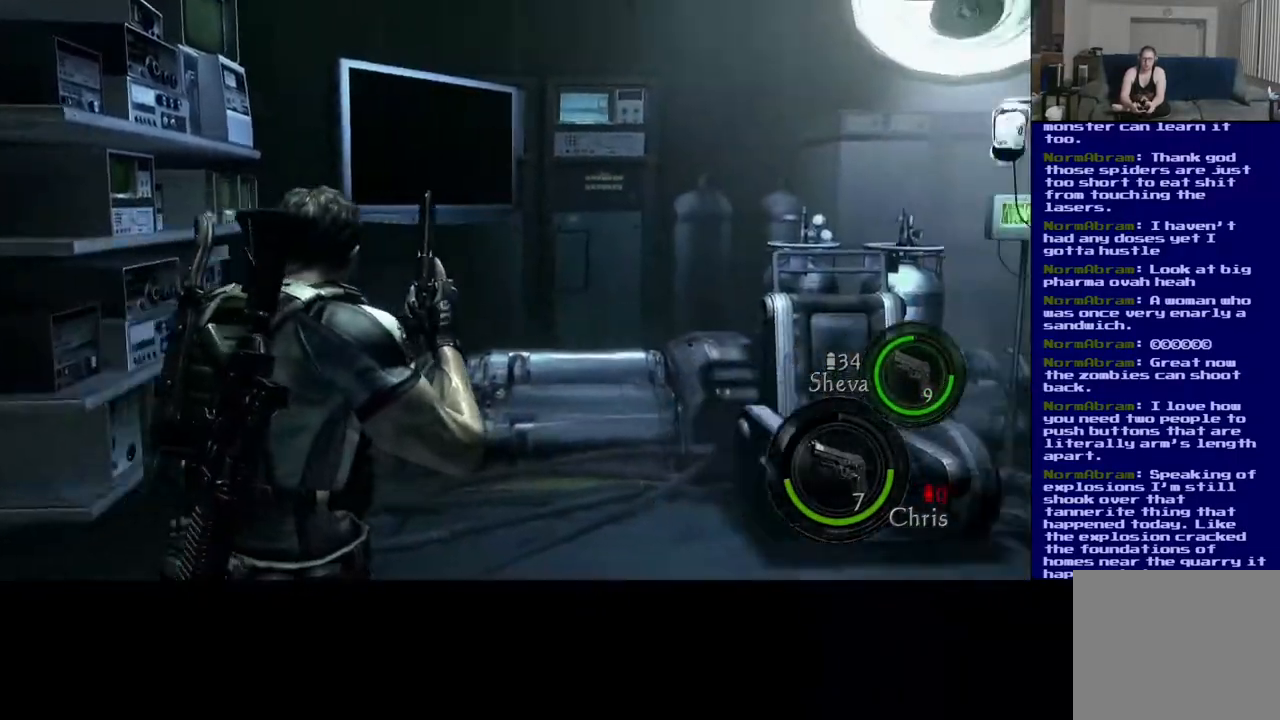
{"dt_ms": 500, "buttons": [], "left_stick": "up-right", "right_stick": "center", "events": [[317, "right_stick", "center"]]}
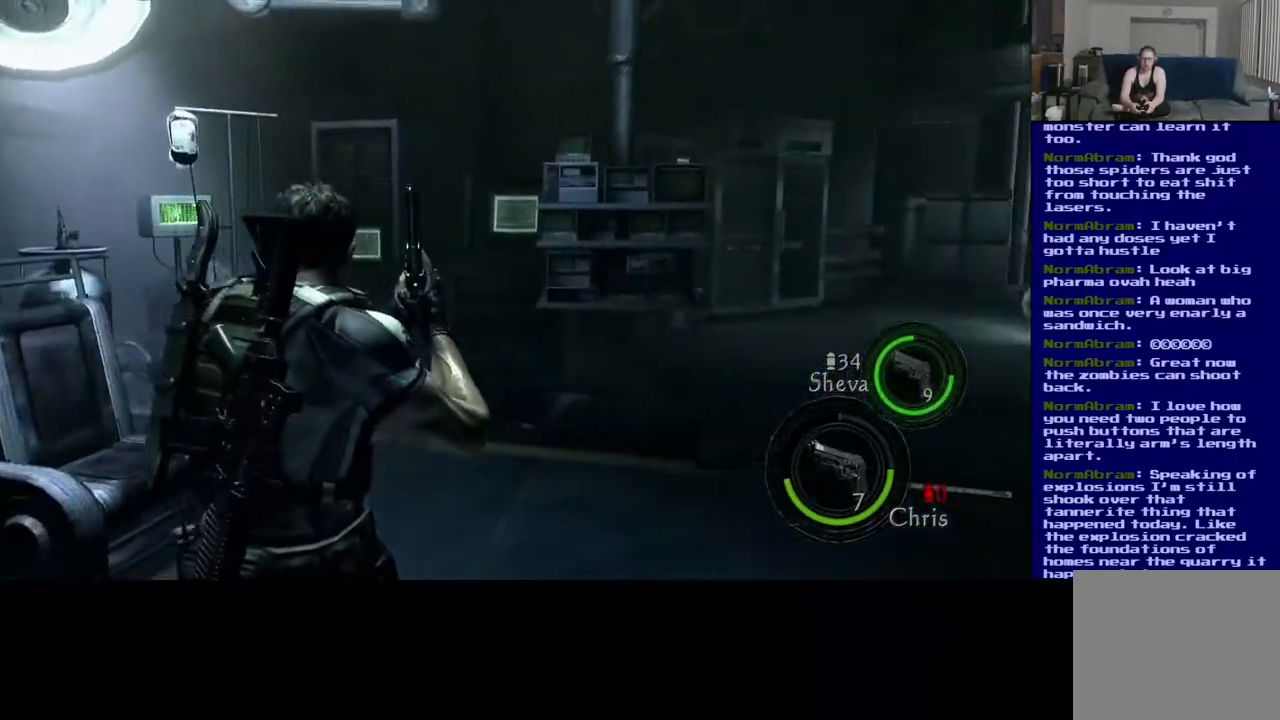
{"dt_ms": 500, "buttons": ["L3"], "left_stick": "up", "right_stick": "right", "events": [[367, "left_stick", "up"], [483, "L3", "down"], [483, "right_stick", "right"]]}